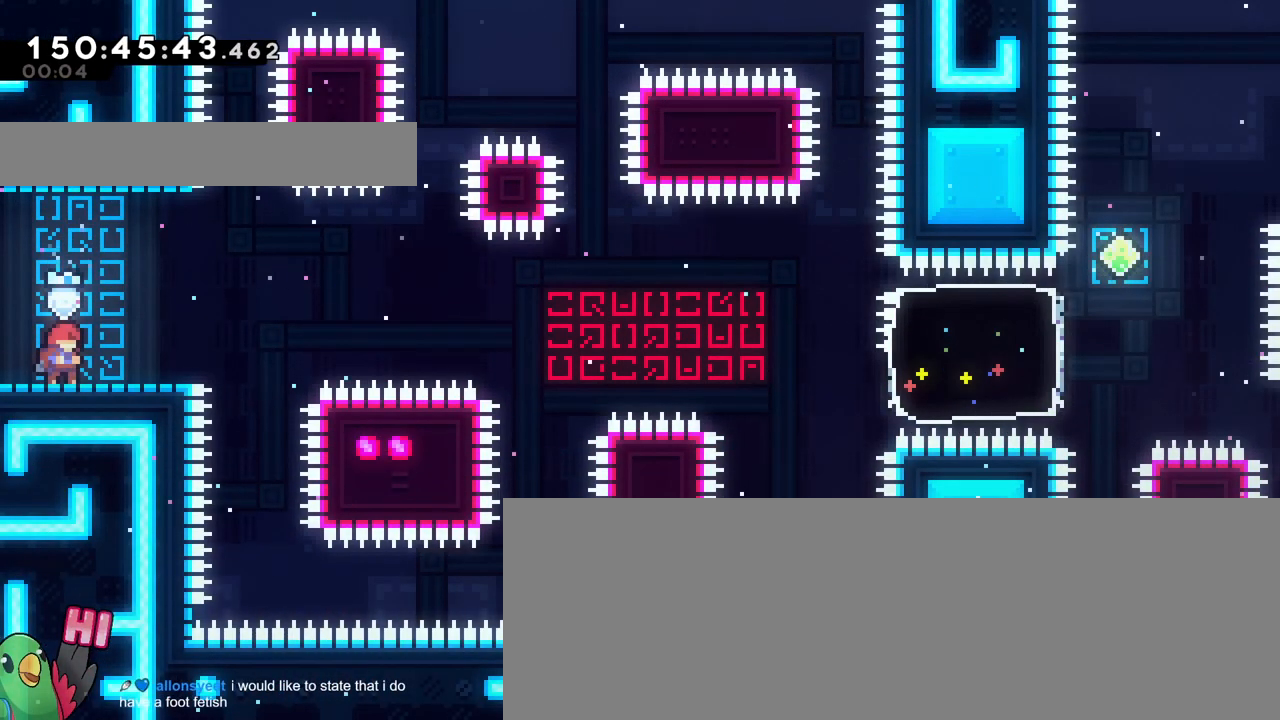
Gameplay with a controller (Nintendo layout); each line is a JSON object with the inputs held at the frame after it. "events" lists button and stick changes between this image and that frame as [ms after this image, input, new state], when the widget could be followed in between. Not read: B L1 L3 R1 R3.
{"buttons": ["L2"], "left_stick": "center", "right_stick": "center", "events": [[284, "L2", "down"]]}
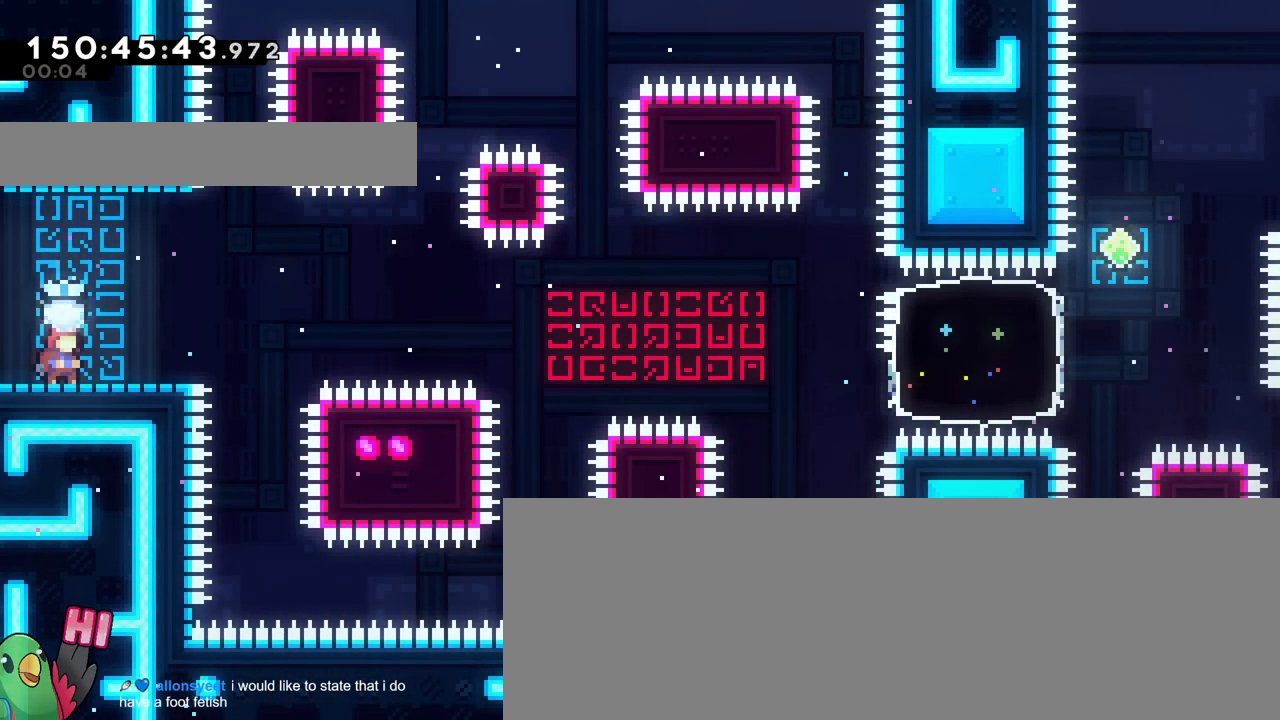
{"buttons": ["L2"], "left_stick": "center", "right_stick": "center", "events": [[200, "L2", "up"], [400, "L2", "down"]]}
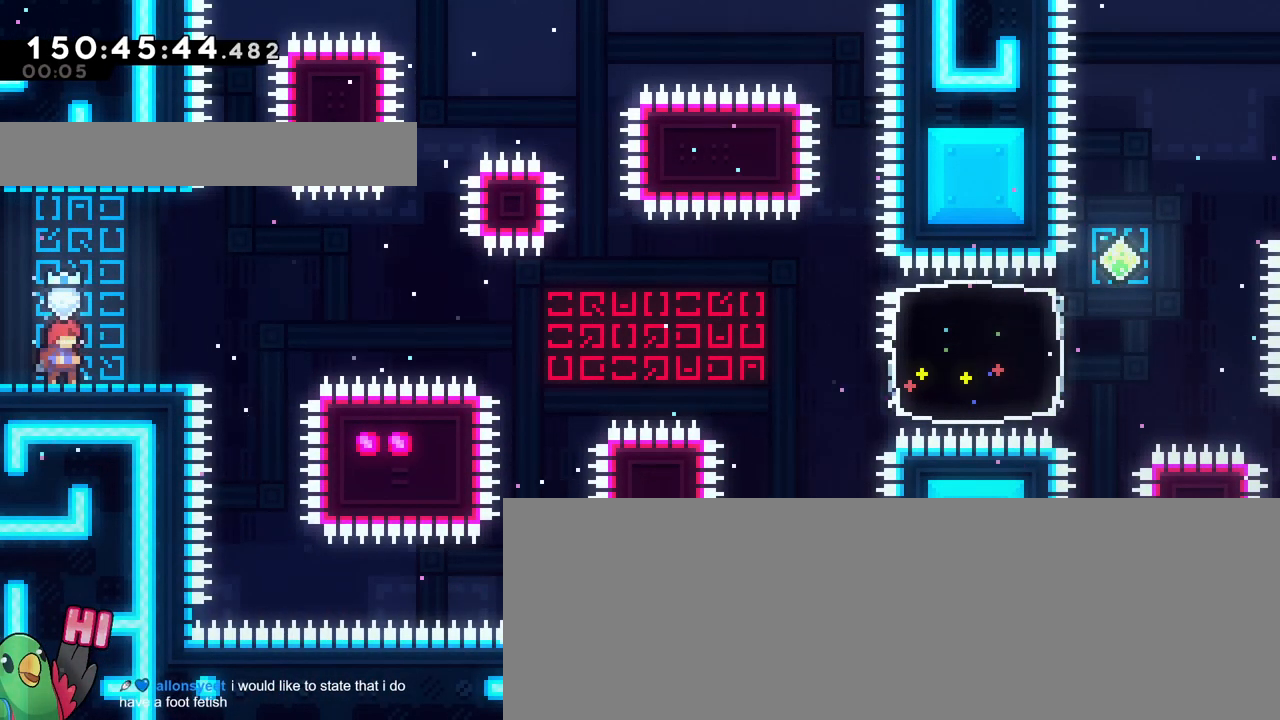
{"buttons": [], "left_stick": "right", "right_stick": "center", "events": [[350, "Y", "down"], [350, "left_stick", "right"], [417, "L2", "up"], [467, "Y", "up"]]}
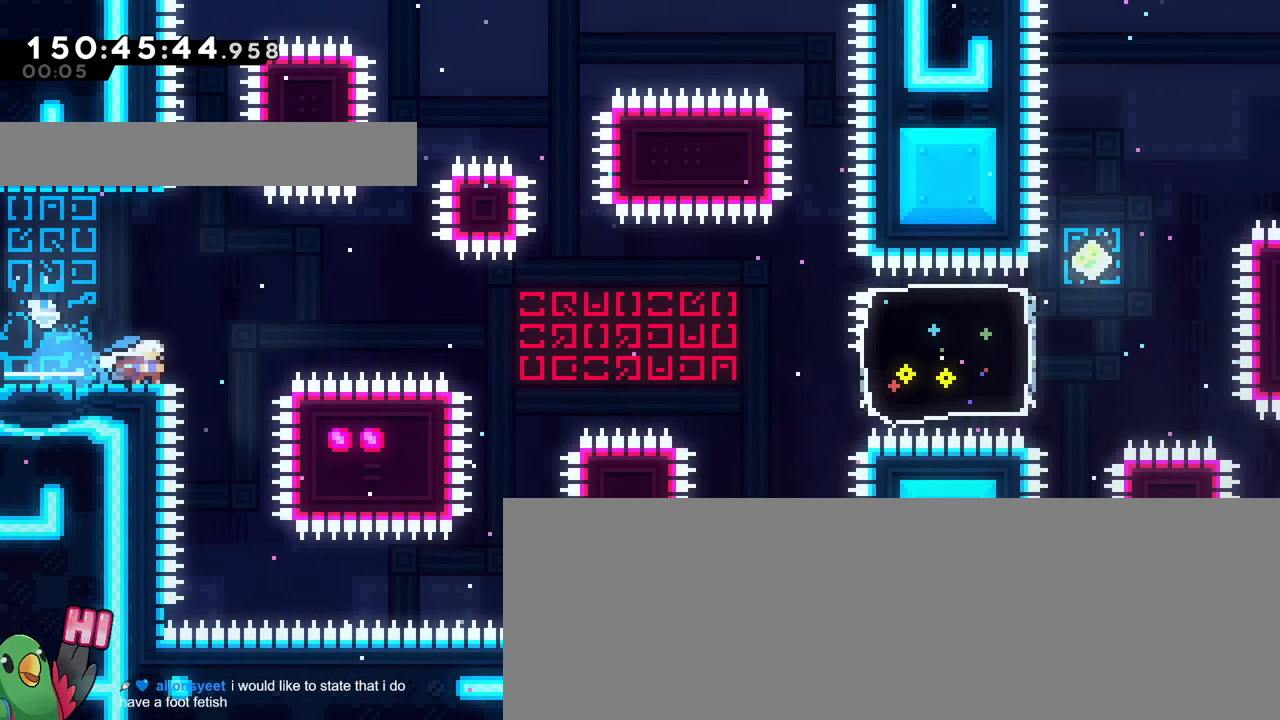
{"buttons": [], "left_stick": "right", "right_stick": "center", "events": [[83, "L2", "down"], [233, "L2", "up"], [283, "L2", "down"], [483, "L2", "up"]]}
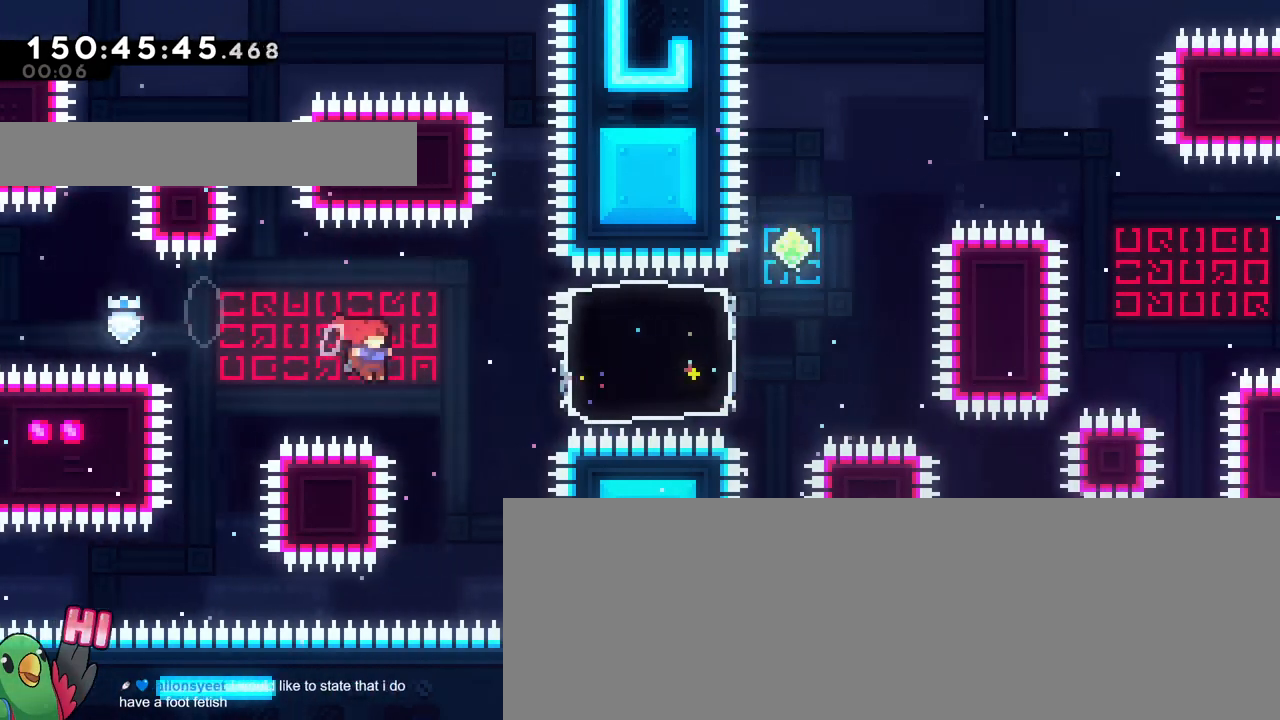
{"buttons": [], "left_stick": "up", "right_stick": "center", "events": [[17, "L2", "down"], [83, "Y", "down"], [134, "right_stick", "down"], [200, "right_stick", "center"], [234, "L2", "up"], [250, "Y", "up"], [417, "left_stick", "up"]]}
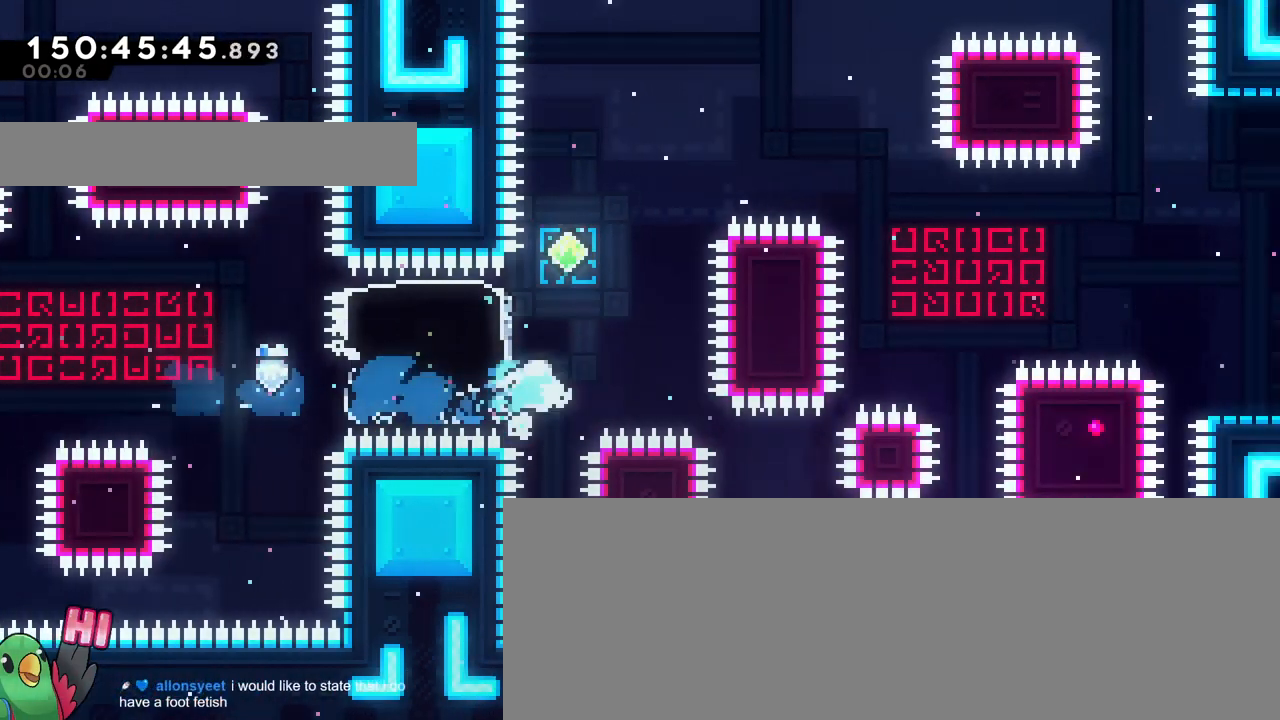
{"buttons": [], "left_stick": "right", "right_stick": "center", "events": [[33, "Y", "down"], [150, "Y", "up"], [233, "left_stick", "right"]]}
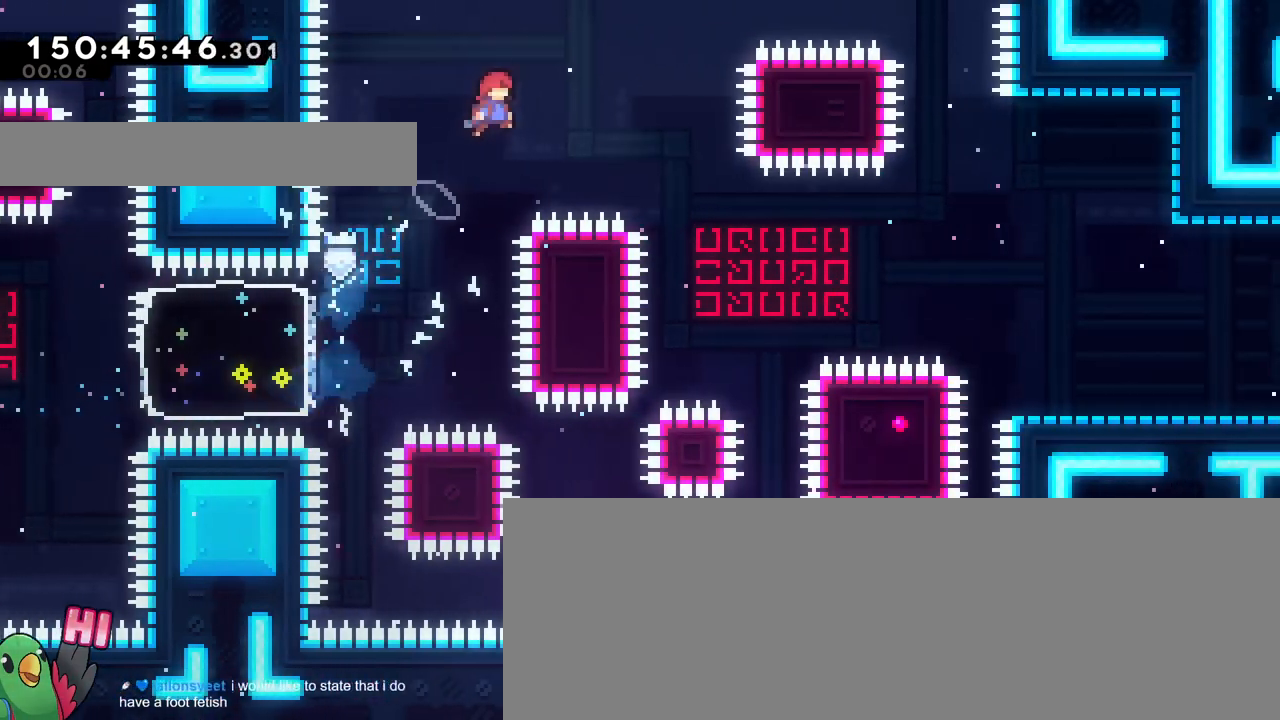
{"buttons": [], "left_stick": "right", "right_stick": "center", "events": []}
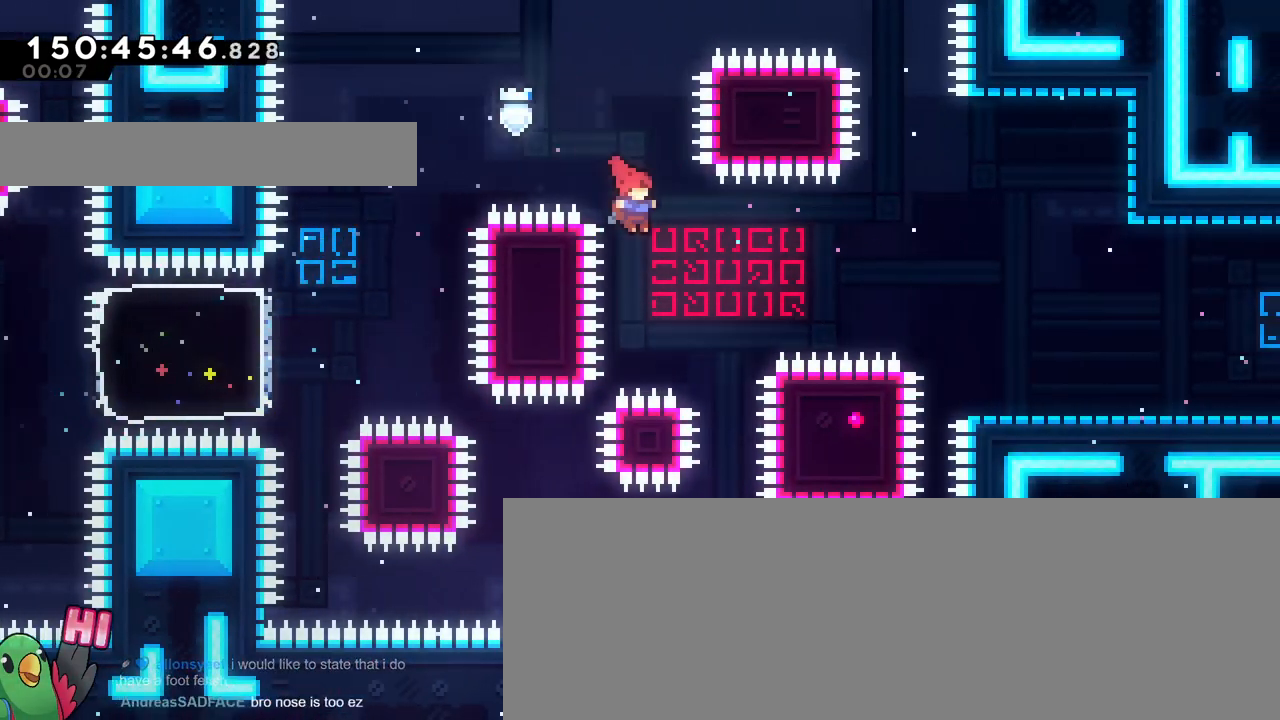
{"buttons": ["L2"], "left_stick": "right", "right_stick": "center", "events": [[133, "Y", "down"], [350, "L2", "down"], [350, "Y", "up"]]}
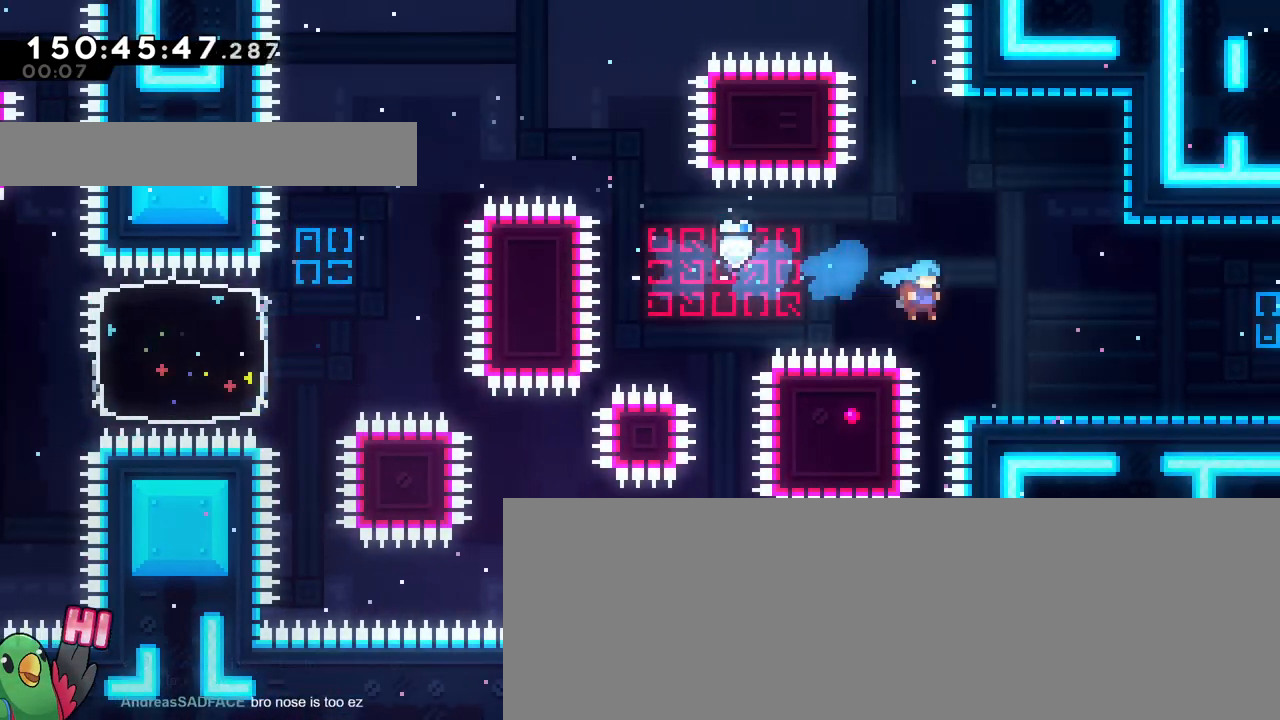
{"buttons": ["Y"], "left_stick": "up-left", "right_stick": "center", "events": [[200, "Y", "down"], [467, "L2", "up"], [467, "left_stick", "up-left"]]}
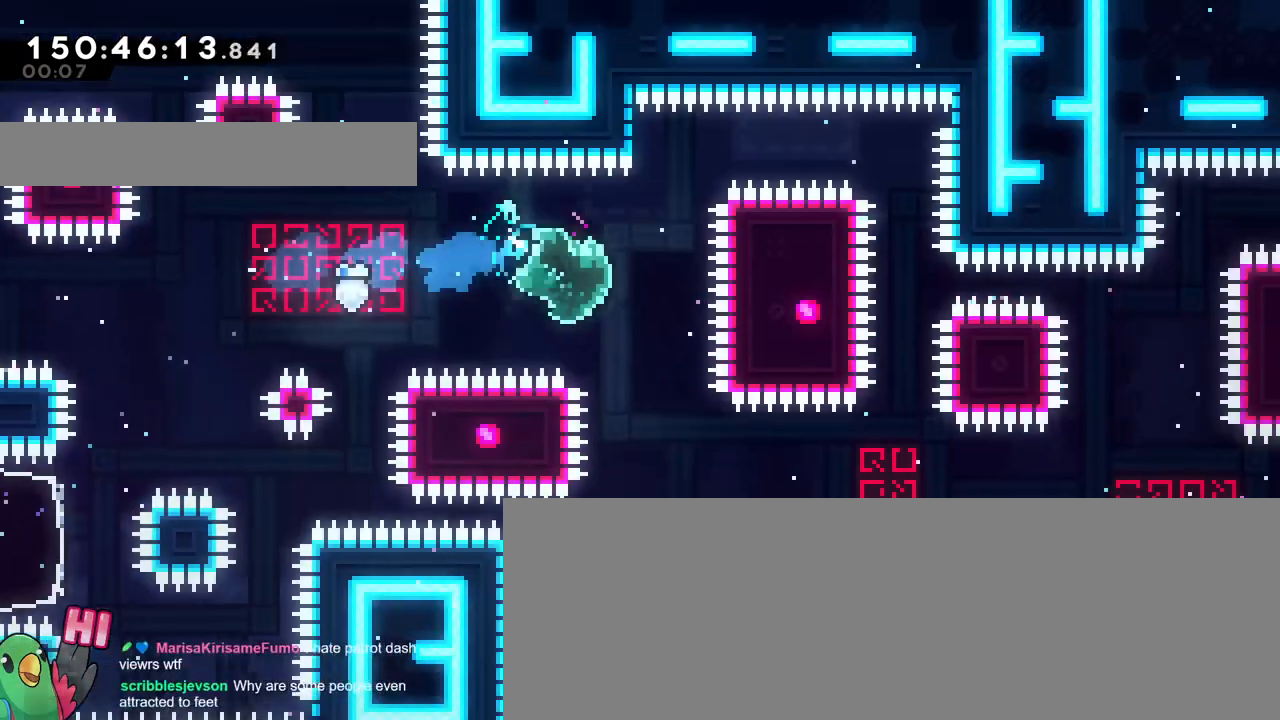
{"buttons": [], "left_stick": "right", "right_stick": "center", "events": [[66, "Y", "up"], [150, "left_stick", "down"], [216, "left_stick", "down-left"], [250, "Y", "down"], [333, "Y", "up"], [433, "left_stick", "right"]]}
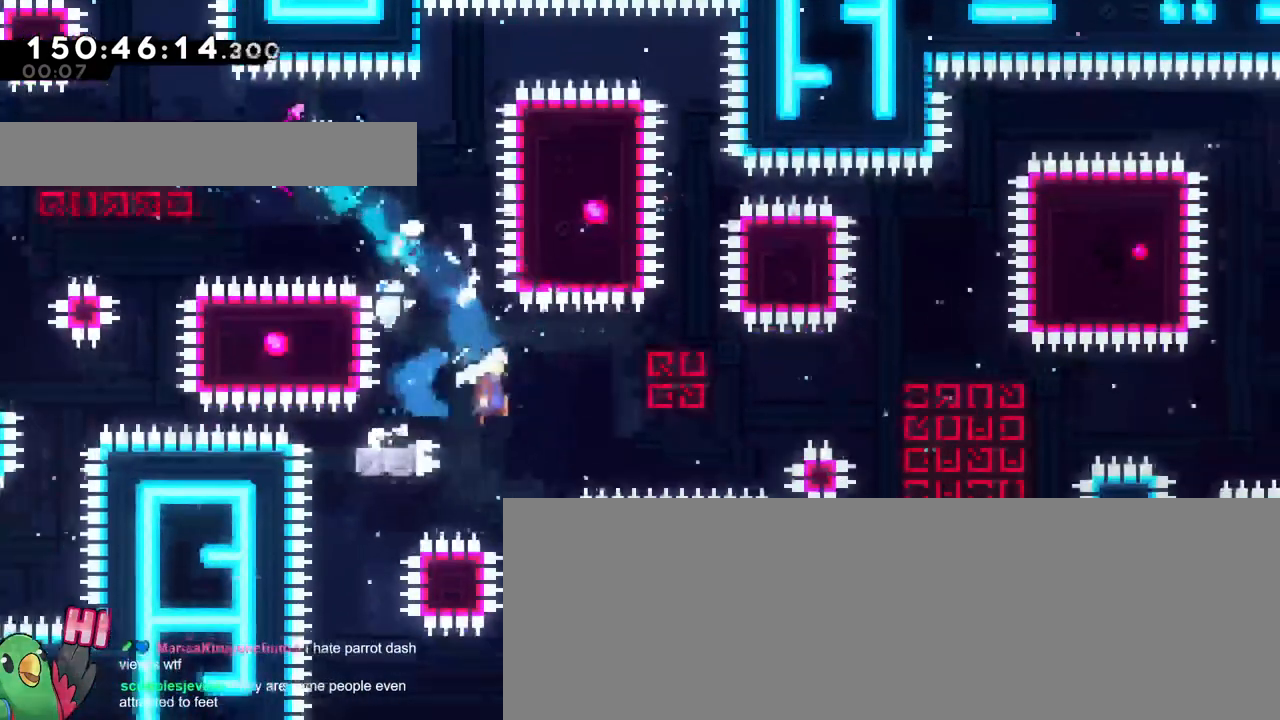
{"buttons": [], "left_stick": "center", "right_stick": "center"}
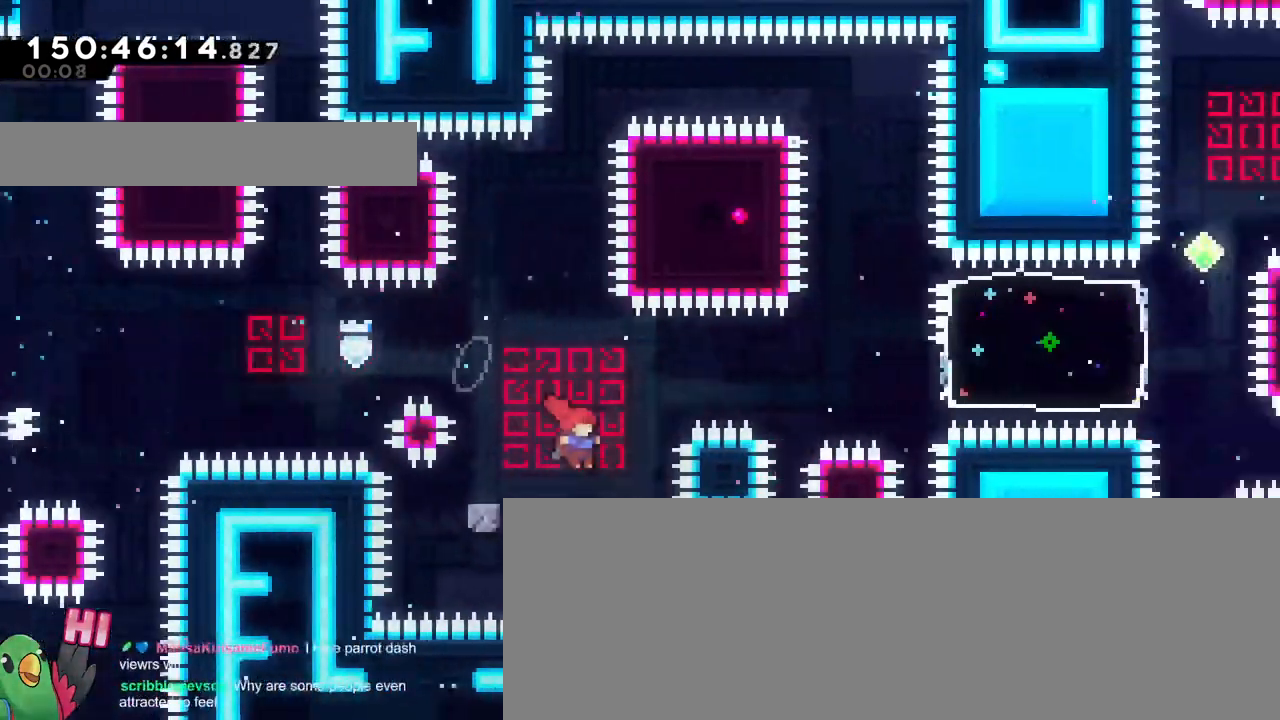
{"buttons": [], "left_stick": "right", "right_stick": "center"}
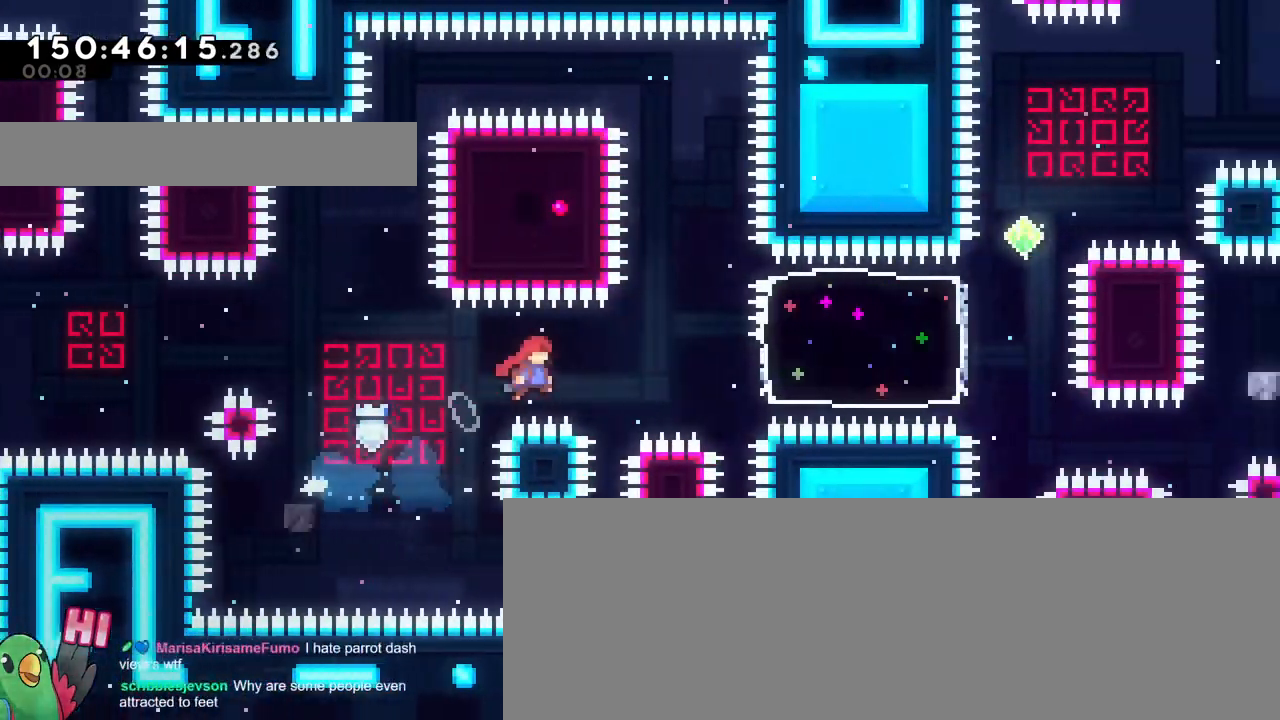
{"buttons": [], "left_stick": "right", "right_stick": "center"}
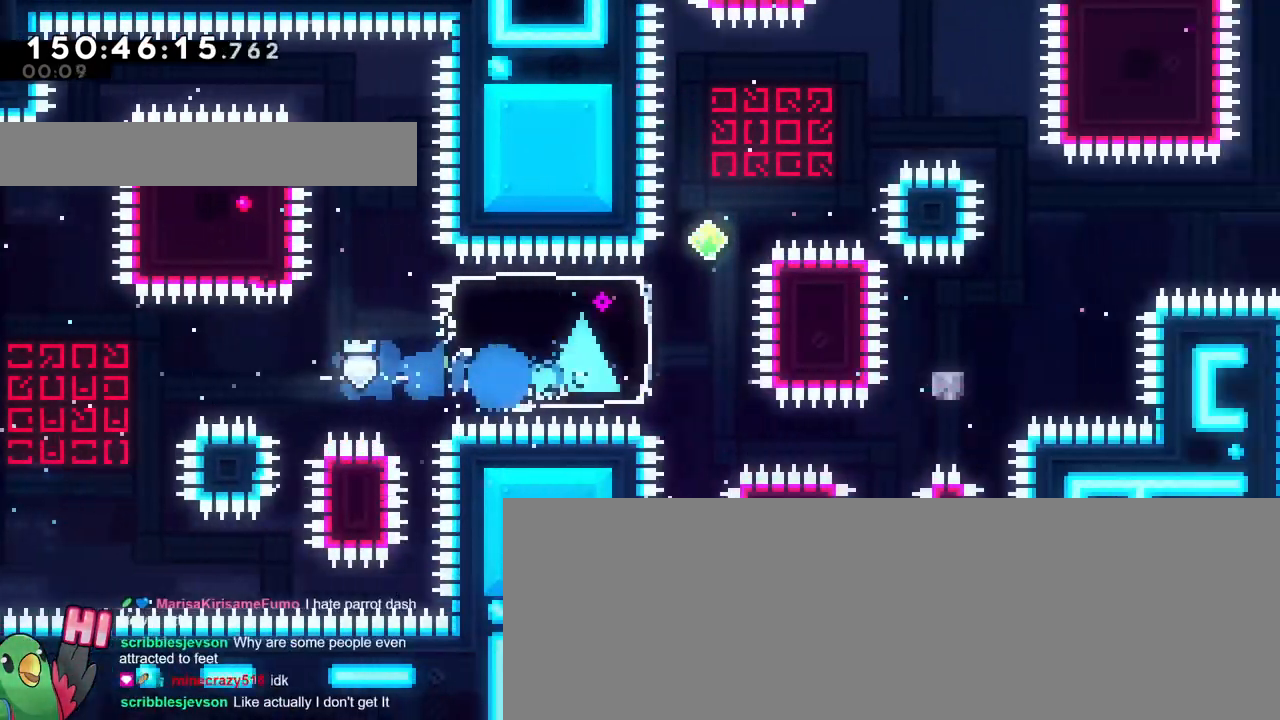
{"buttons": [], "left_stick": "right", "right_stick": "center"}
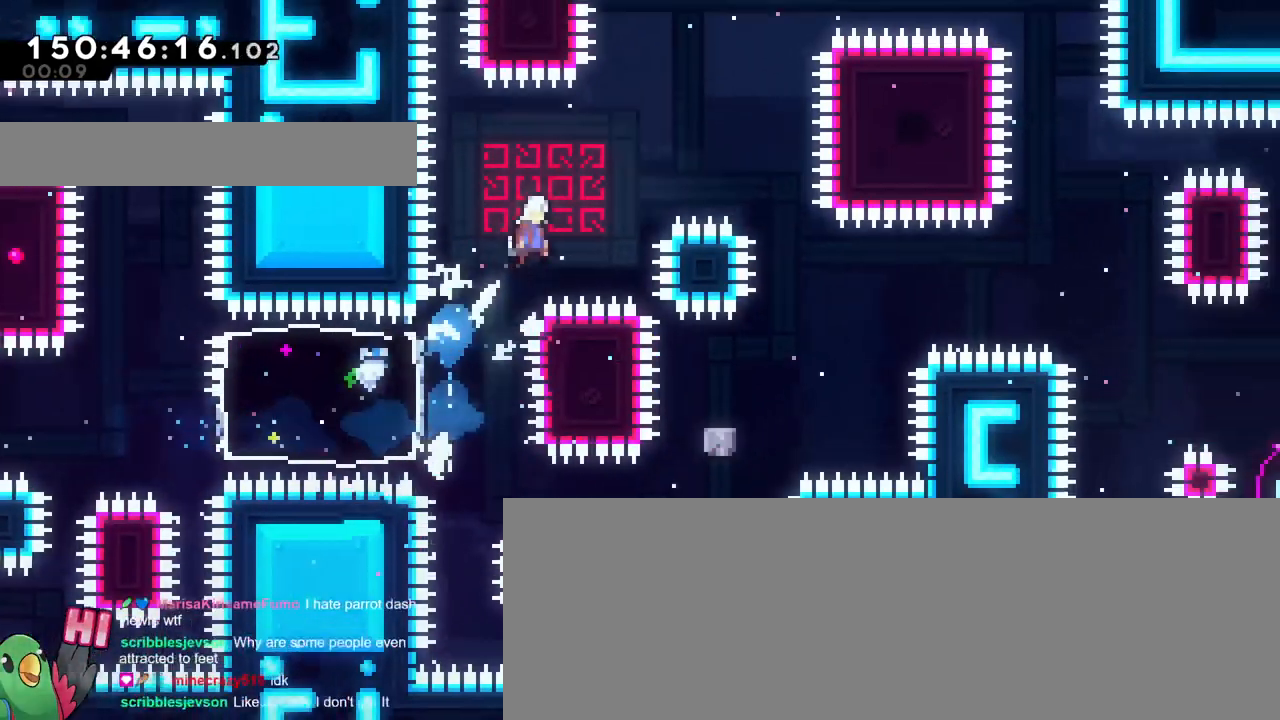
{"buttons": [], "left_stick": "right", "right_stick": "center", "events": [[184, "L2", "down"], [267, "L2", "up"]]}
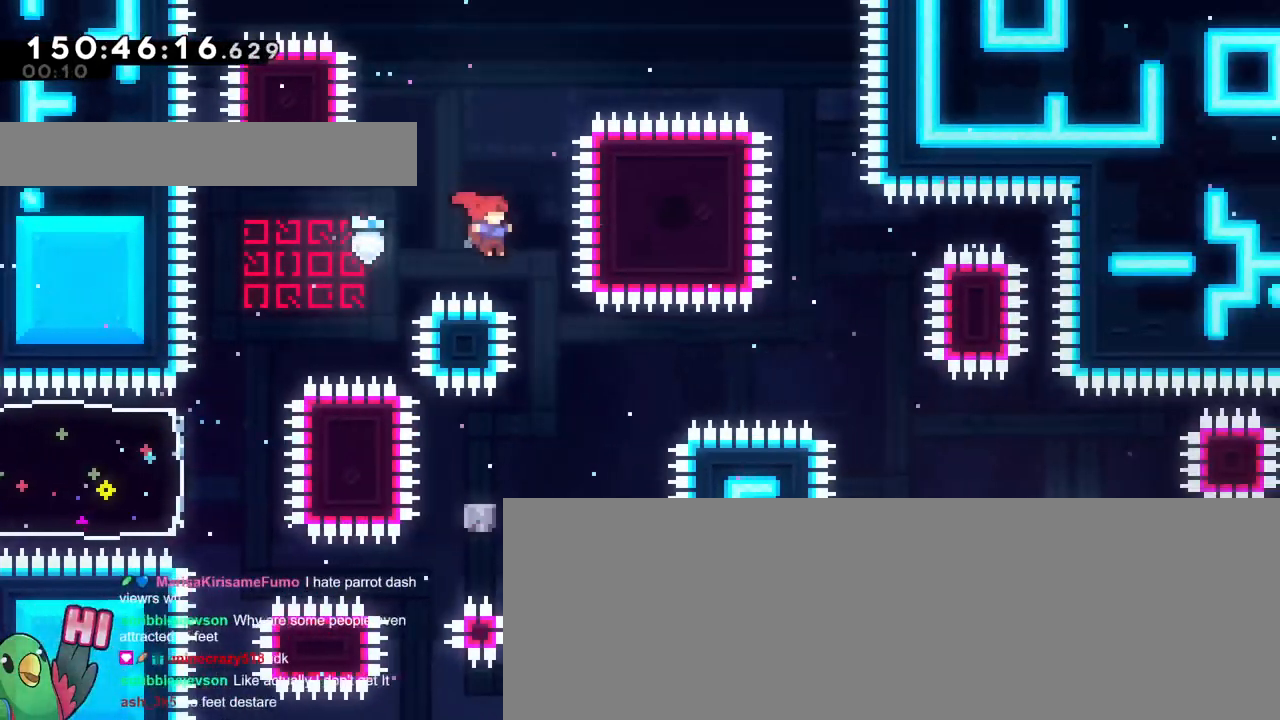
{"buttons": ["Y"], "left_stick": "left", "right_stick": "center", "events": [[317, "left_stick", "left"], [450, "Y", "down"]]}
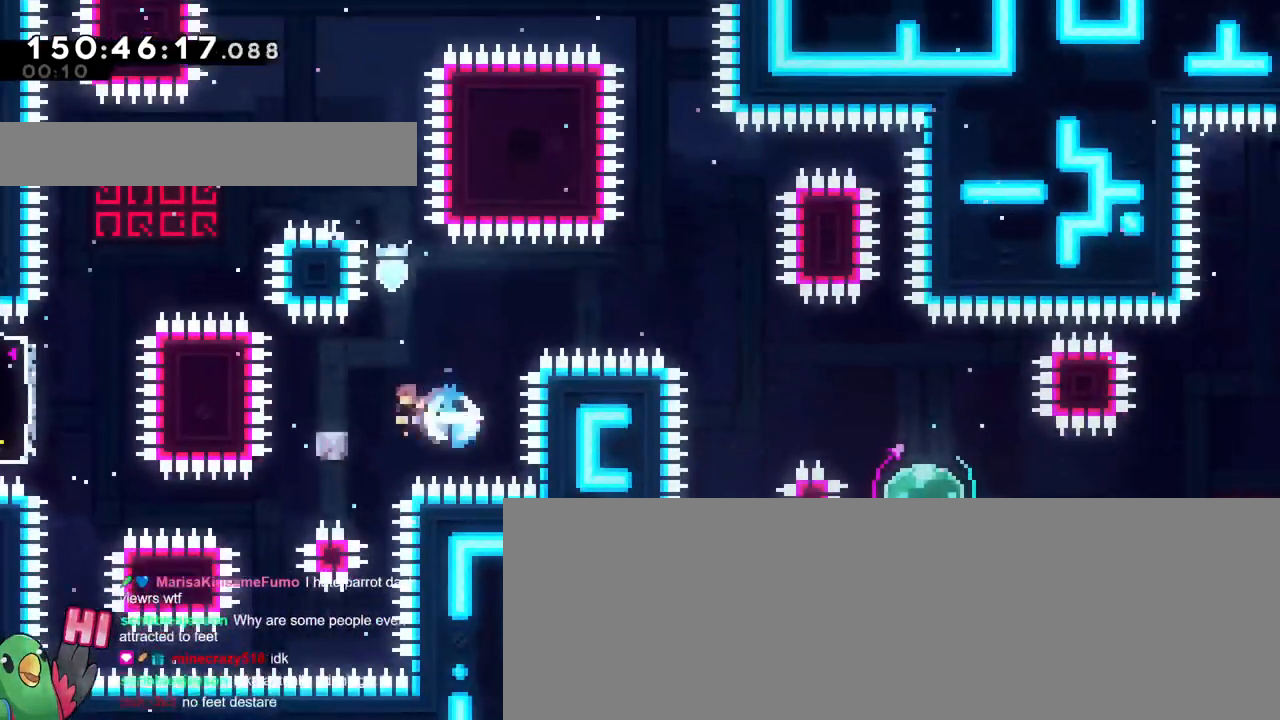
{"buttons": [], "left_stick": "center", "right_stick": "center", "events": [[34, "Y", "up"], [67, "left_stick", "right"], [484, "left_stick", "center"]]}
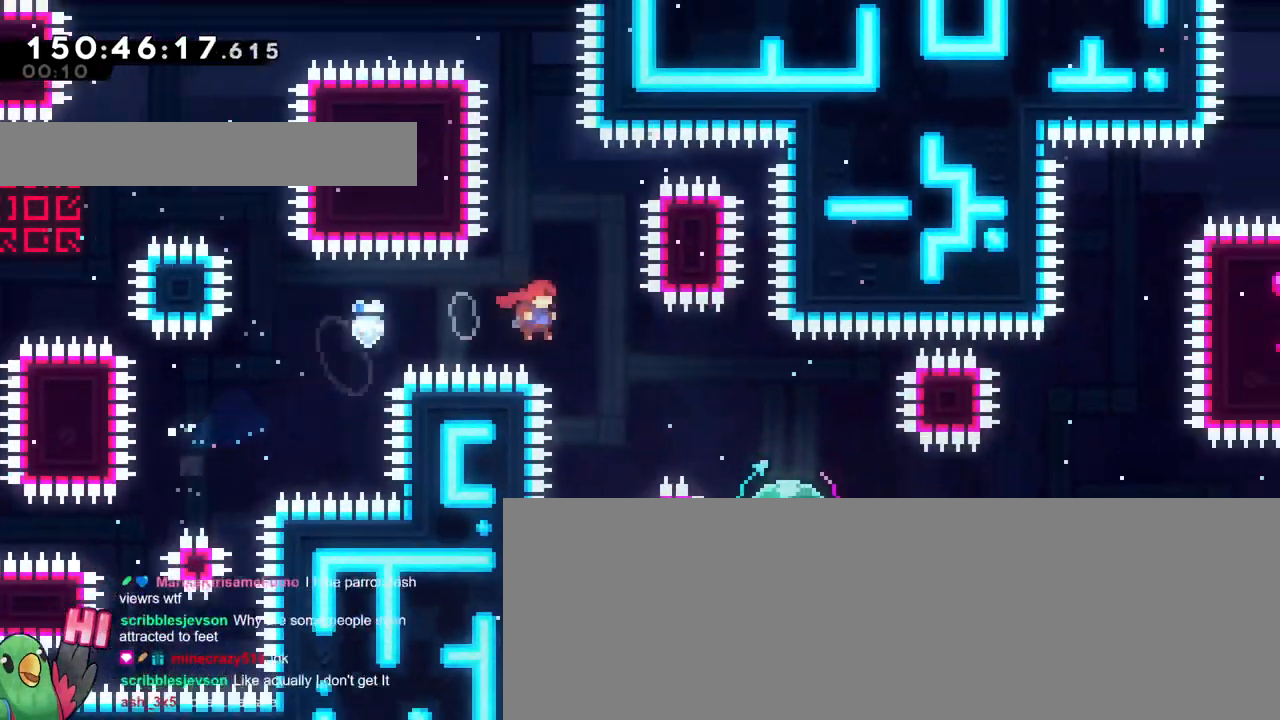
{"buttons": [], "left_stick": "up-right", "right_stick": "center", "events": [[384, "left_stick", "up-right"]]}
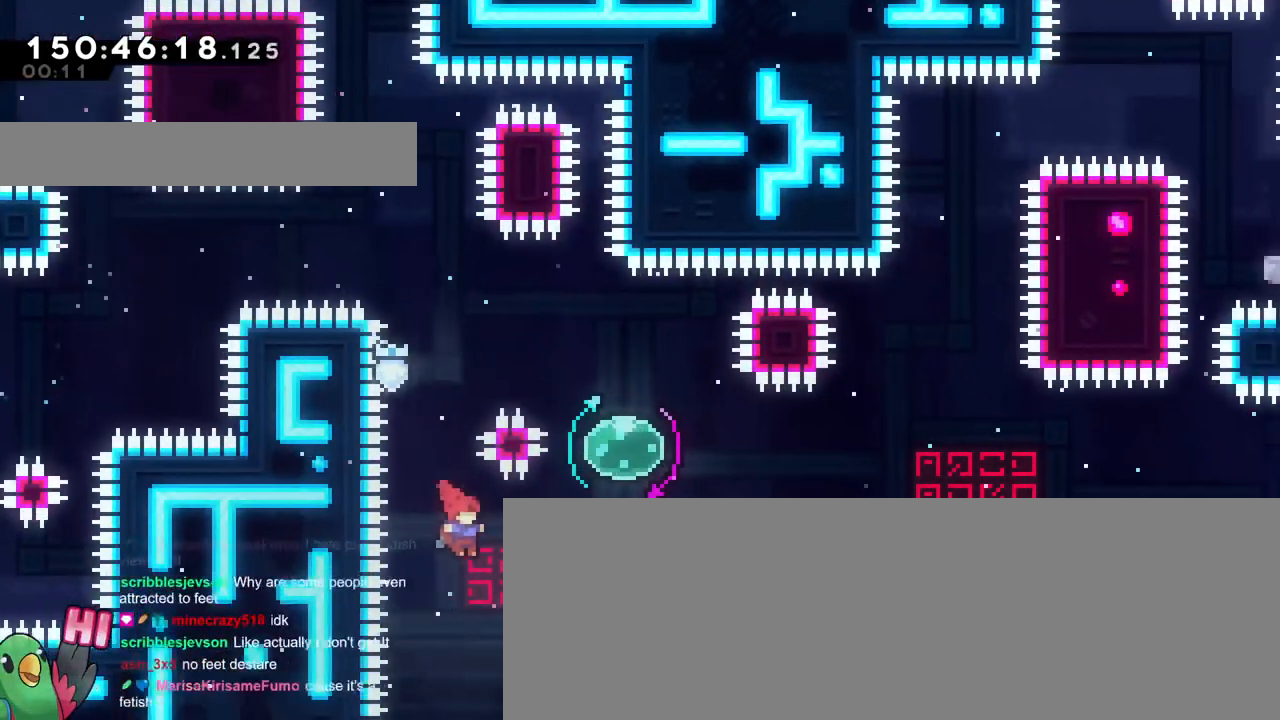
{"buttons": [], "left_stick": "down-right", "right_stick": "center", "events": [[67, "Y", "down"], [184, "Y", "up"], [267, "left_stick", "up-left"], [317, "Y", "down"], [317, "left_stick", "left"], [451, "Y", "up"], [467, "left_stick", "down-right"]]}
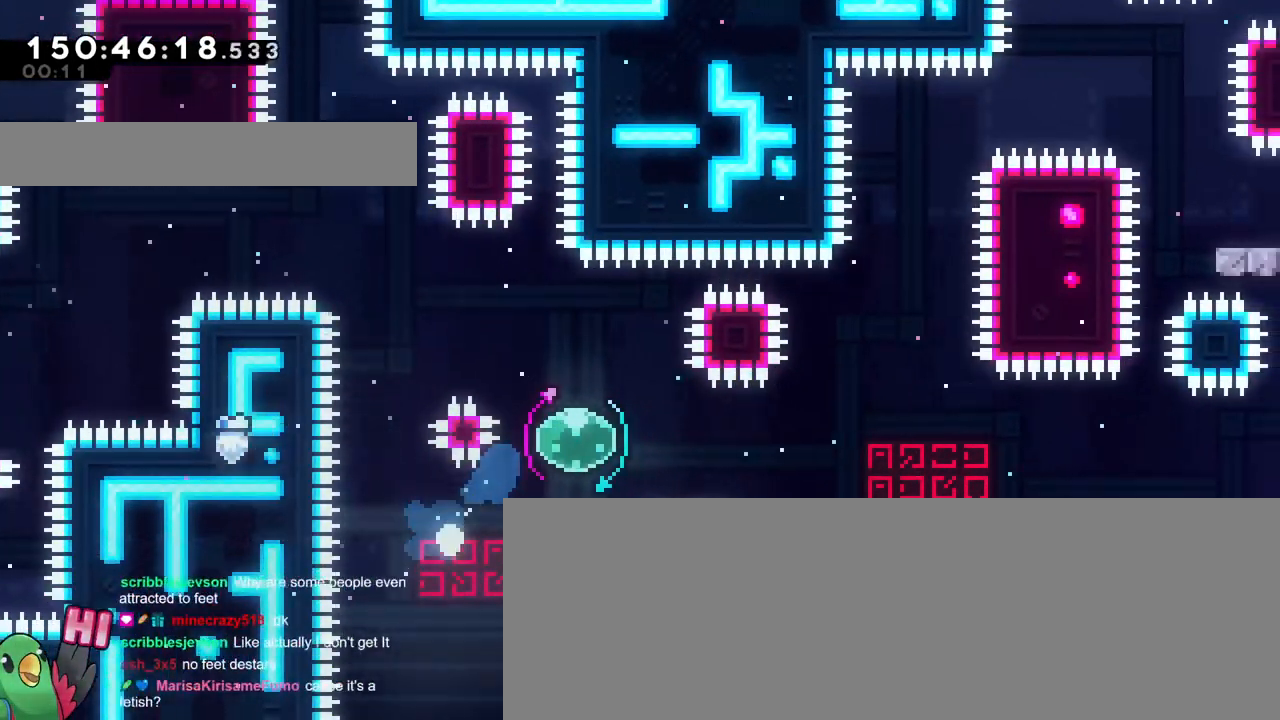
{"buttons": [], "left_stick": "center", "right_stick": "center", "events": [[133, "left_stick", "center"]]}
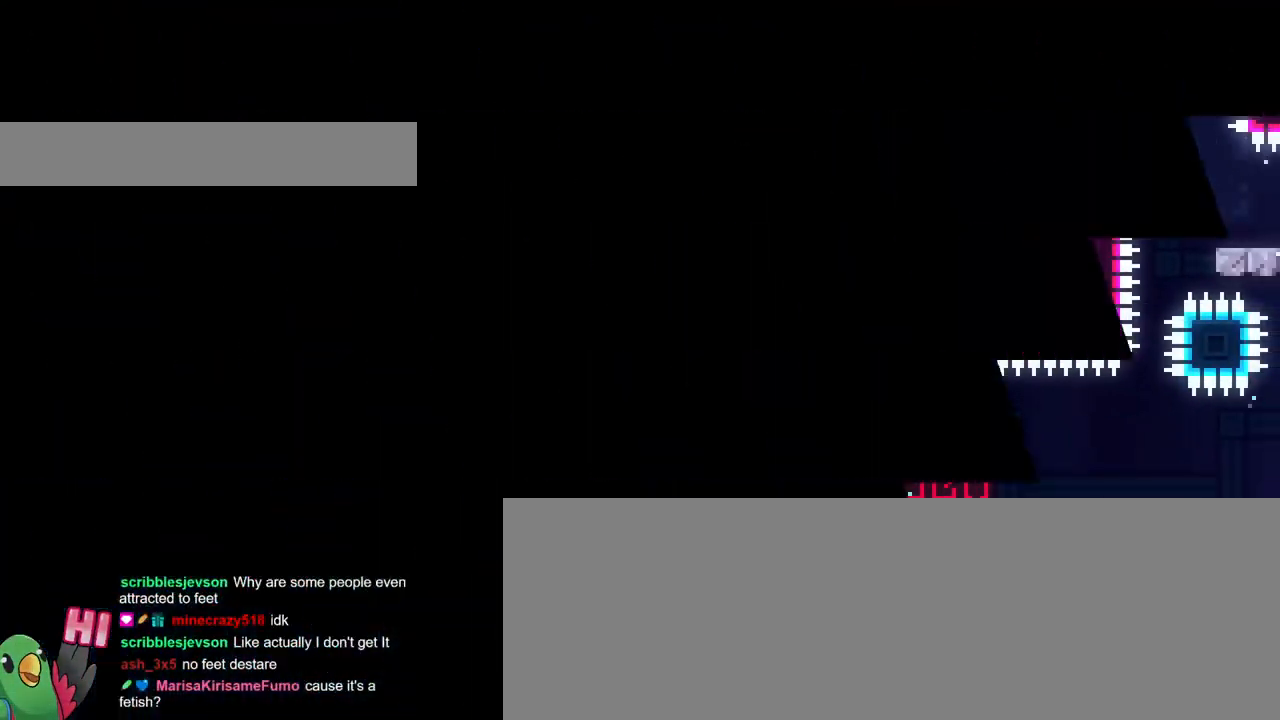
{"buttons": [], "left_stick": "center", "right_stick": "center", "events": []}
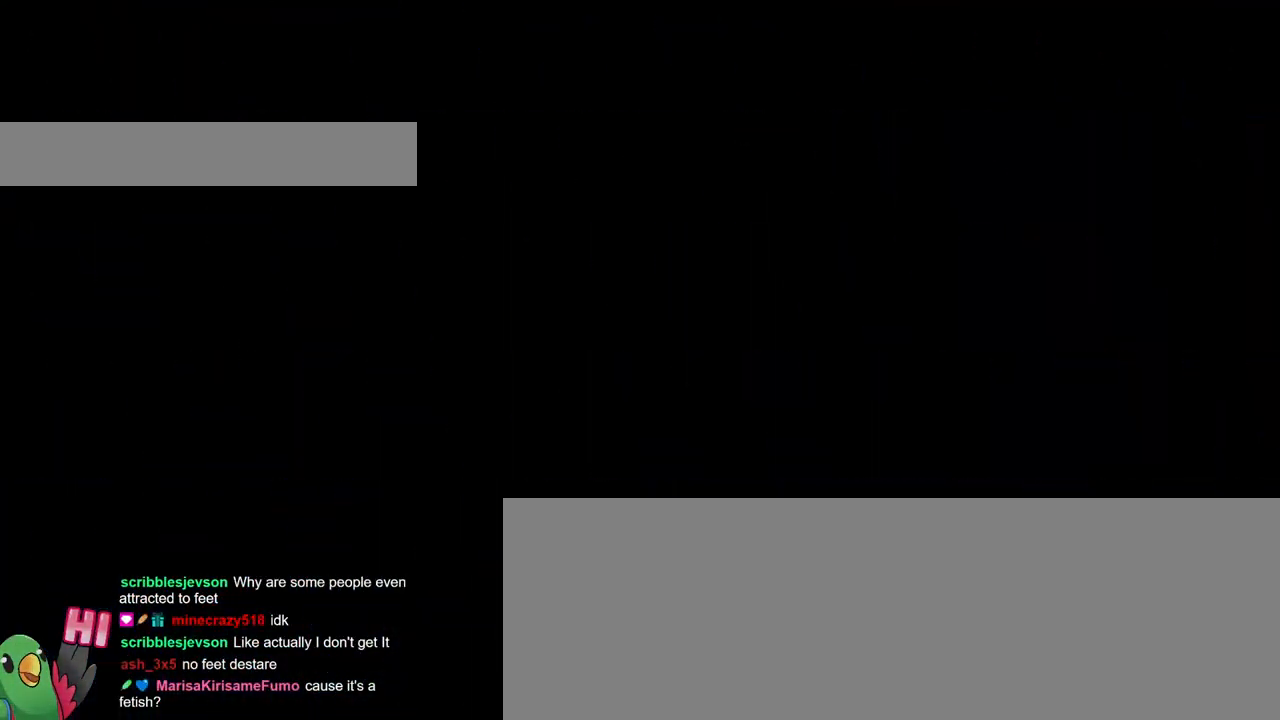
{"buttons": [], "left_stick": "center", "right_stick": "center", "events": []}